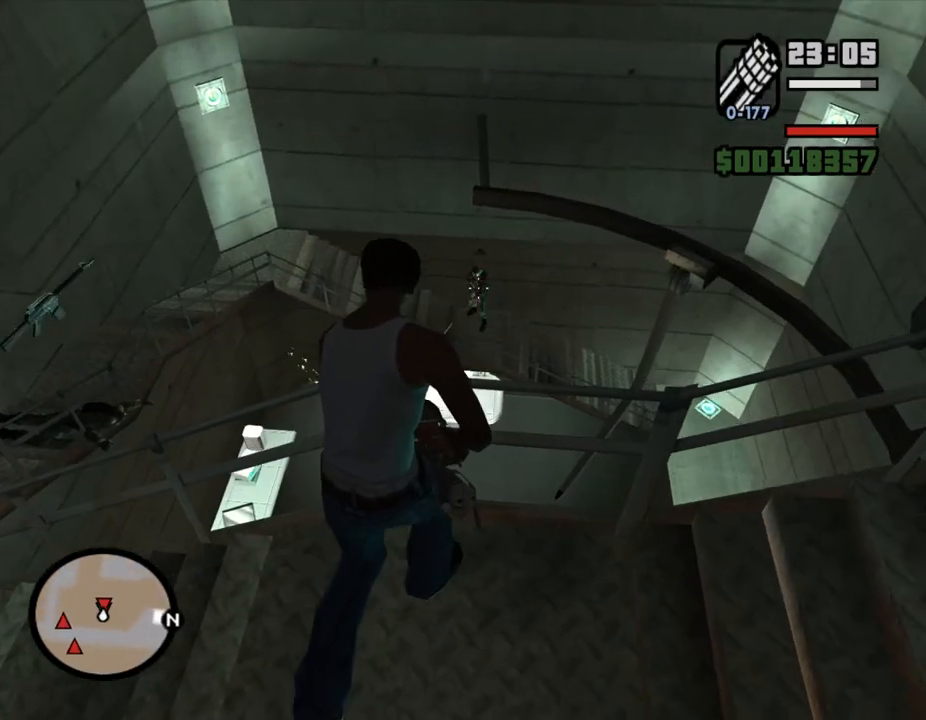
Gameplay with keyboard and mouse; each line is a JSON object with the keys and mouse buttons held at the frame after it. "events" lists presses ("down") and releases ("up") of ".", "/", "0", "1", "2", "3", "4", "5", "6", "7", "8", "9", "a", "alt_l", "alt_r", "b", "backslash", "backspace", "c", "caps_lock", "comma", "ctrl_l", "ctrl_r", "d", "down", "e", "equals", "escape", "f", "f1", "f10", "f11", "f12", "f2", "f3", "f4", "f5", "f6", "f7", "f8", "f9", "g", "h", "i", "j", "k", "l", "lbracket", "left", "m", "minus", "n", "o", "p", "q", "quote", "r", "rbracket", "return", "right", "s", "semicolon", "shift_l", "shift_r", "space", "super", "t", "tab", "tilde", "u", "up", "v", "w", "x", "y", "z", "mouse_left", "mouse_middle", "mouse_right", "mouse_wheel_up" and "mouse_wheel_down" between this image and that frame as [ms after this image, input, new state], when the widget could be followed in between. "mouse_left", "mouse_middle", "mouse_right", "mouse_wheel_up", "mouse_wheel_down" = the "left", "middle", "right", "wheel_up", "wheel_down" buttons of the "mouse" list. No other keys are recorded. Mouse movement is not recorded.
{"keys": ["e", "w"], "mouse": [], "events": [[367, "mouse_right", "up"], [500, "e", "down"]]}
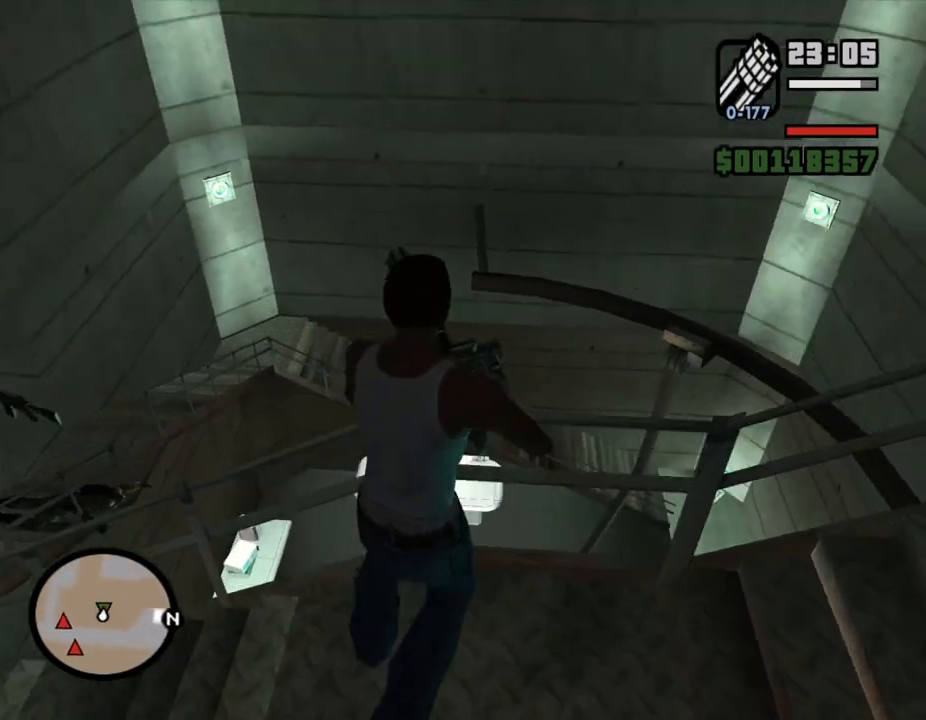
{"keys": ["space", "w"], "mouse": [], "events": [[100, "e", "up"], [333, "space", "down"], [367, "space", "up"], [467, "space", "down"]]}
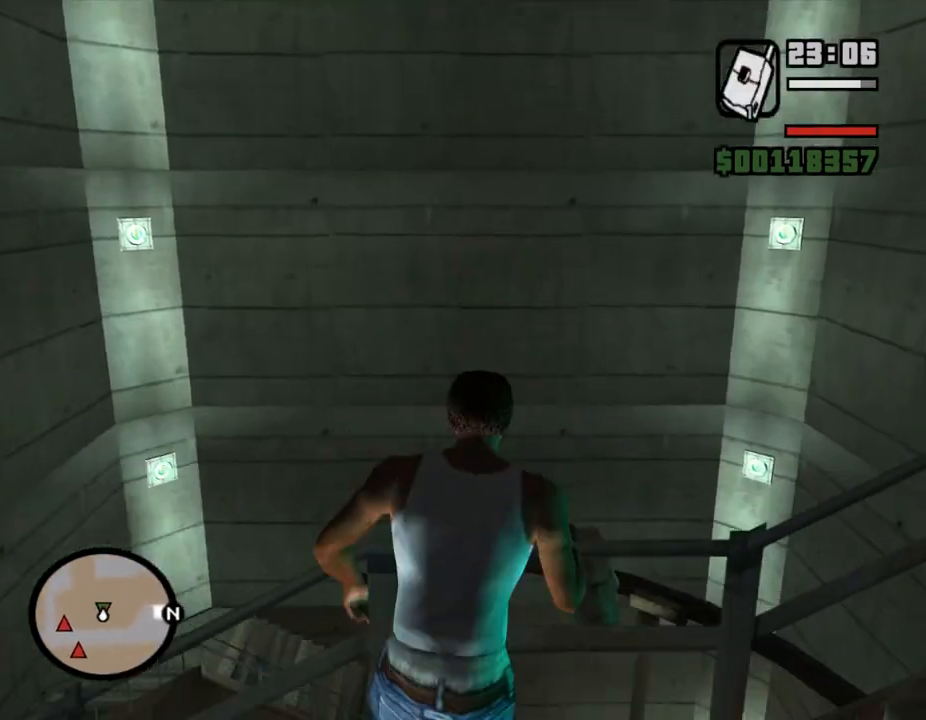
{"keys": ["w"], "mouse": [], "events": [[33, "space", "up"]]}
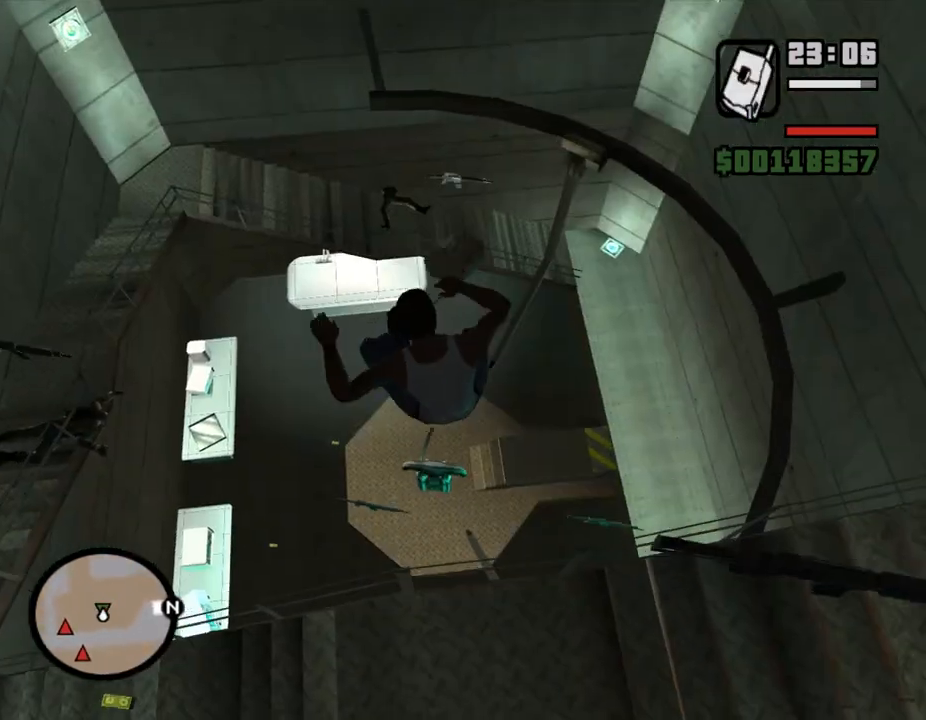
{"keys": ["w"], "mouse": [], "events": [[167, "w", "up"], [333, "w", "down"]]}
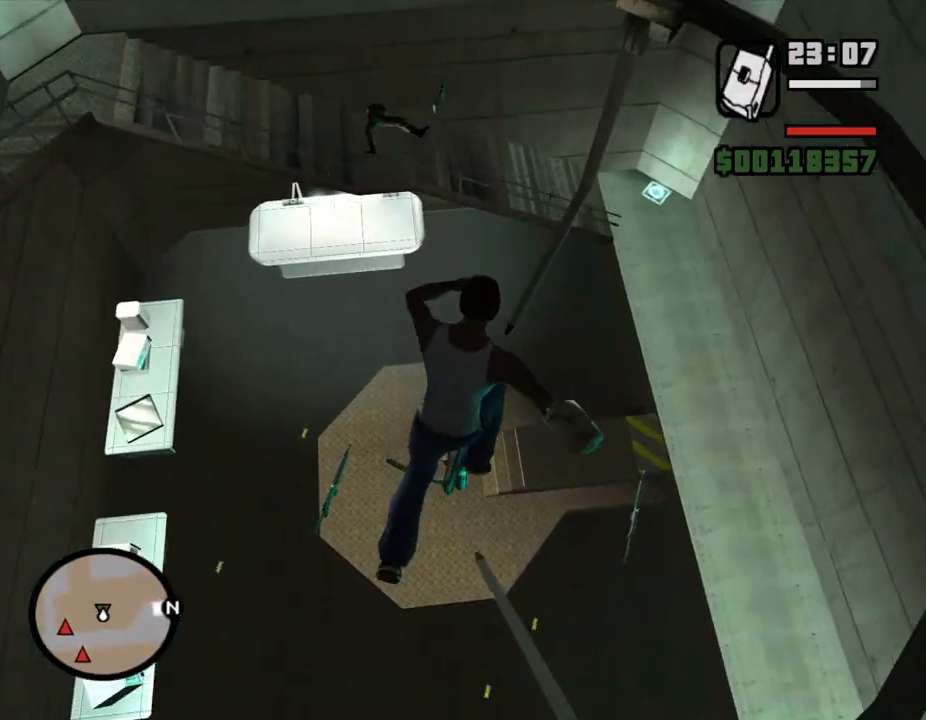
{"keys": ["w"], "mouse": [], "events": []}
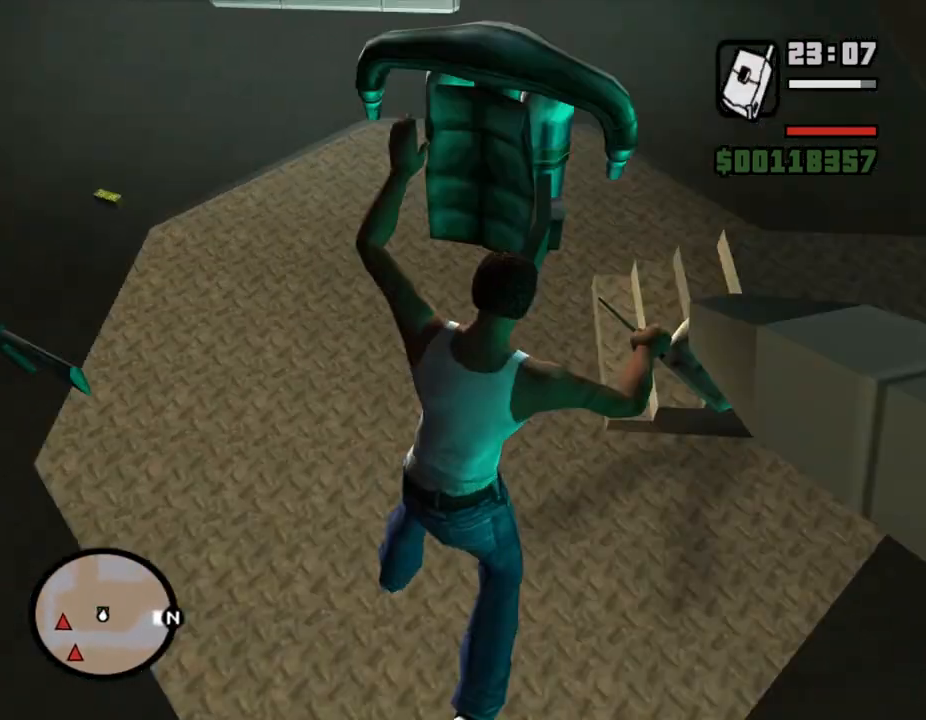
{"keys": ["w"], "mouse": [], "events": []}
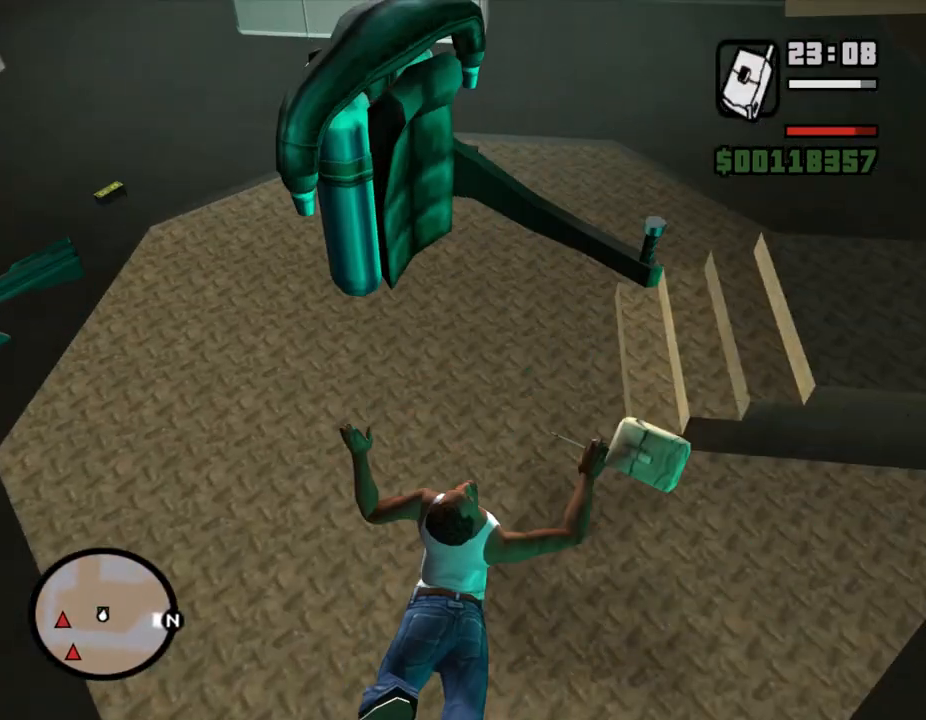
{"keys": ["w"], "mouse": [], "events": [[367, "w", "up"], [500, "w", "down"]]}
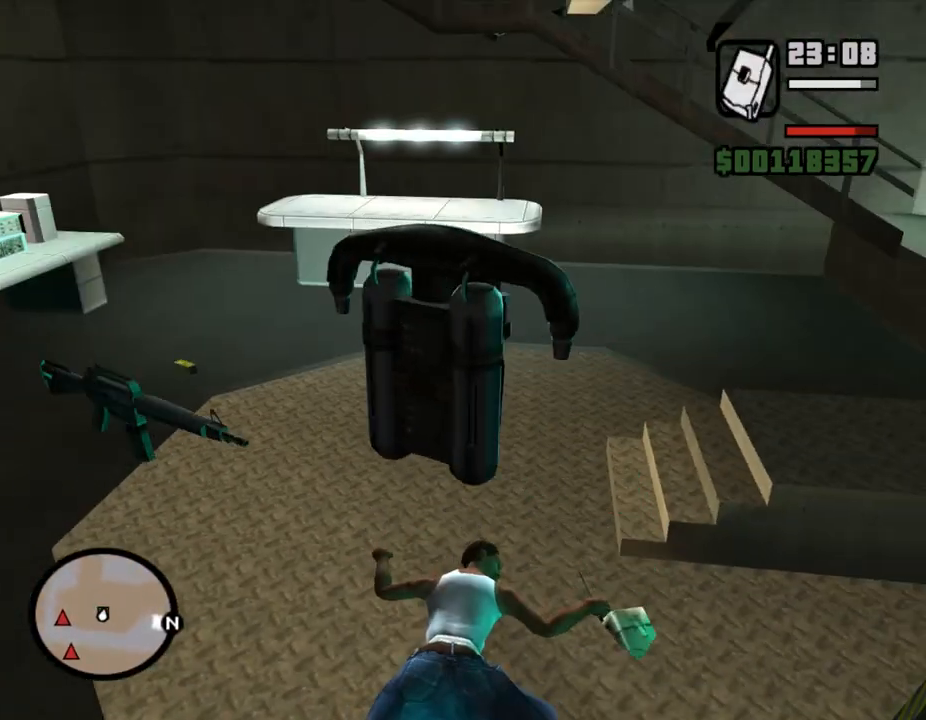
{"keys": ["shift_l", "w"], "mouse": [], "events": [[267, "shift_l", "down"]]}
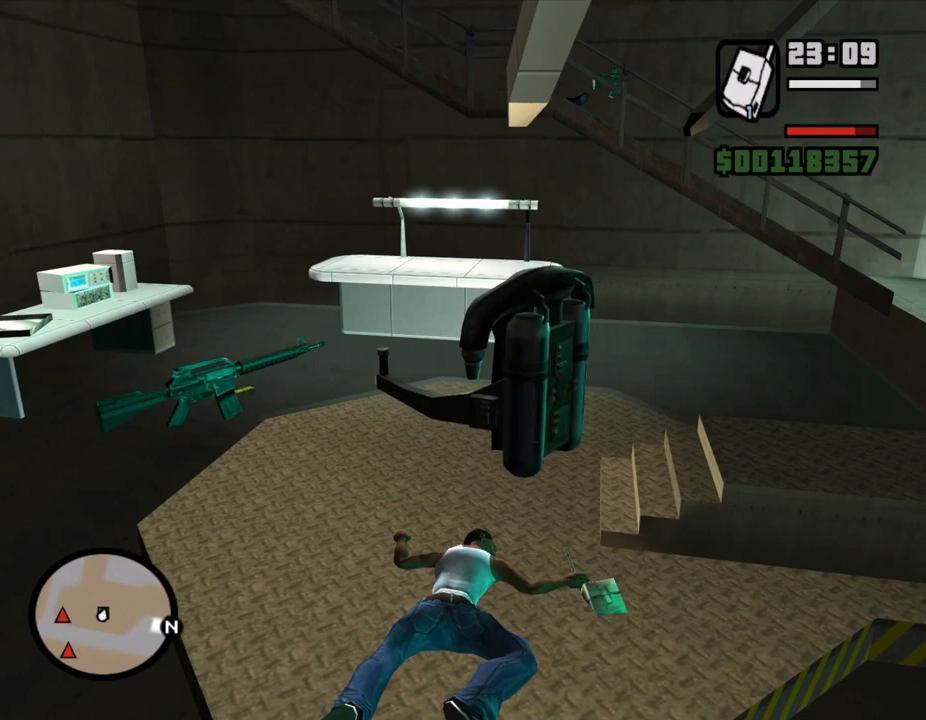
{"keys": ["shift_l", "w"], "mouse": [], "events": []}
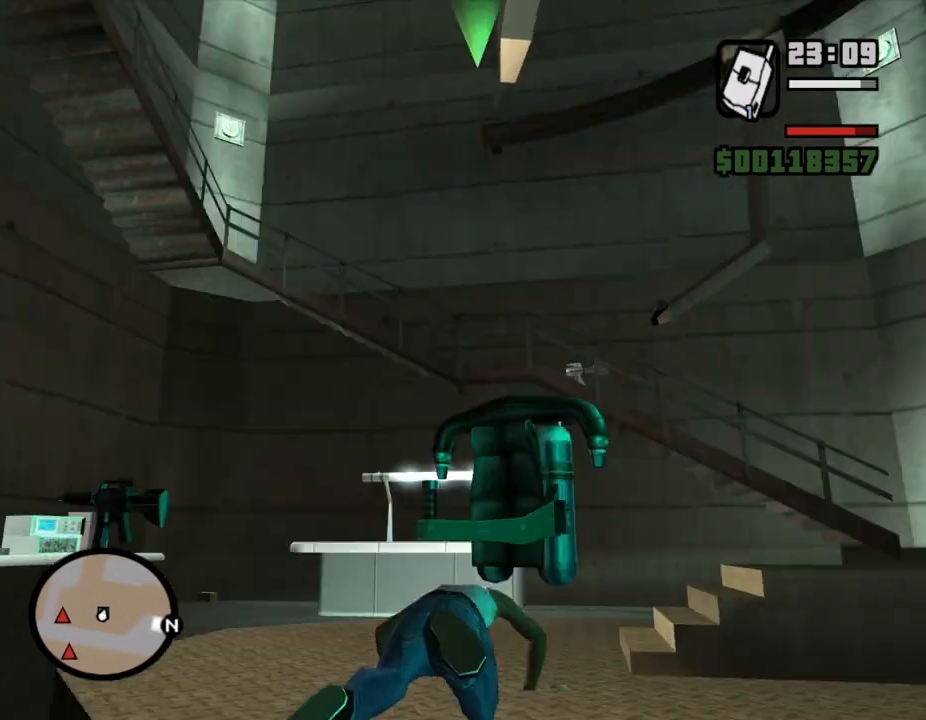
{"keys": ["w"], "mouse": [], "events": [[400, "shift_l", "up"]]}
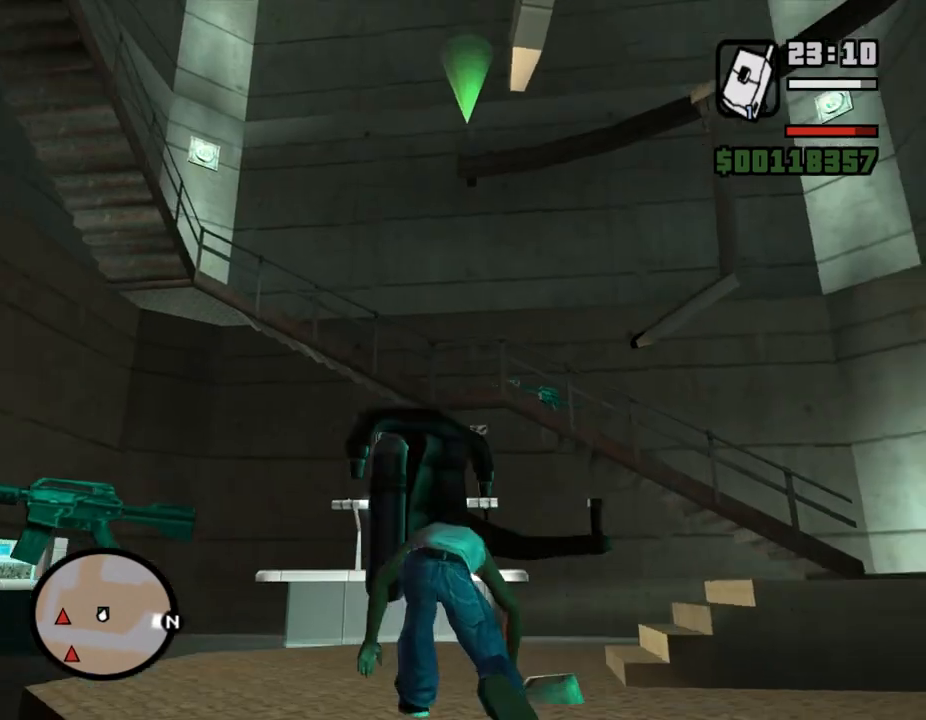
{"keys": ["w"], "mouse": [], "events": []}
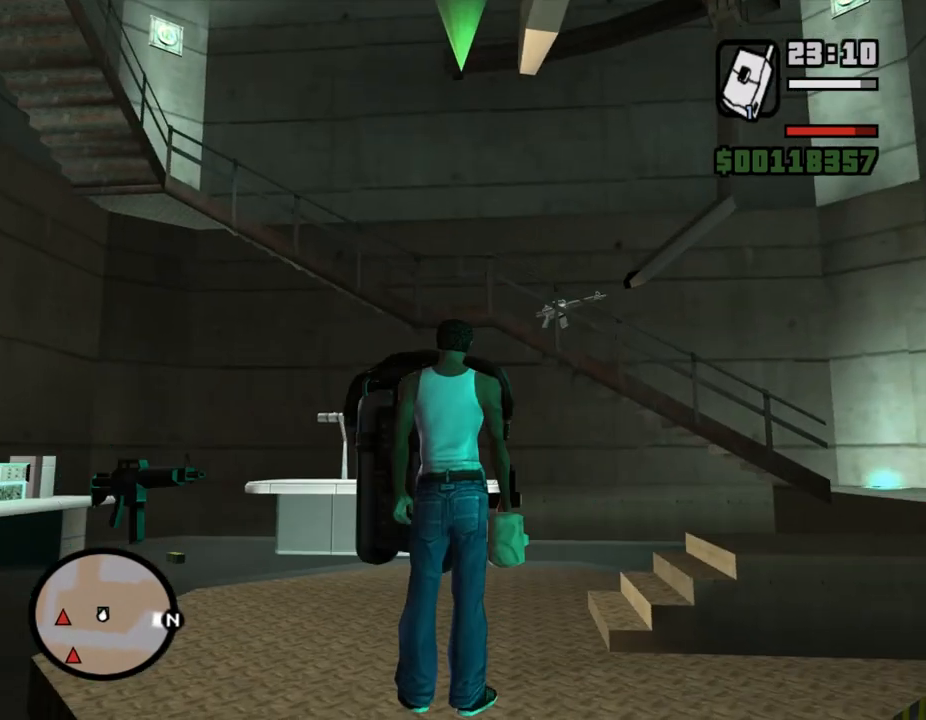
{"keys": [], "mouse": [], "events": [[300, "w", "up"], [367, "shift_l", "down"], [467, "shift_l", "up"]]}
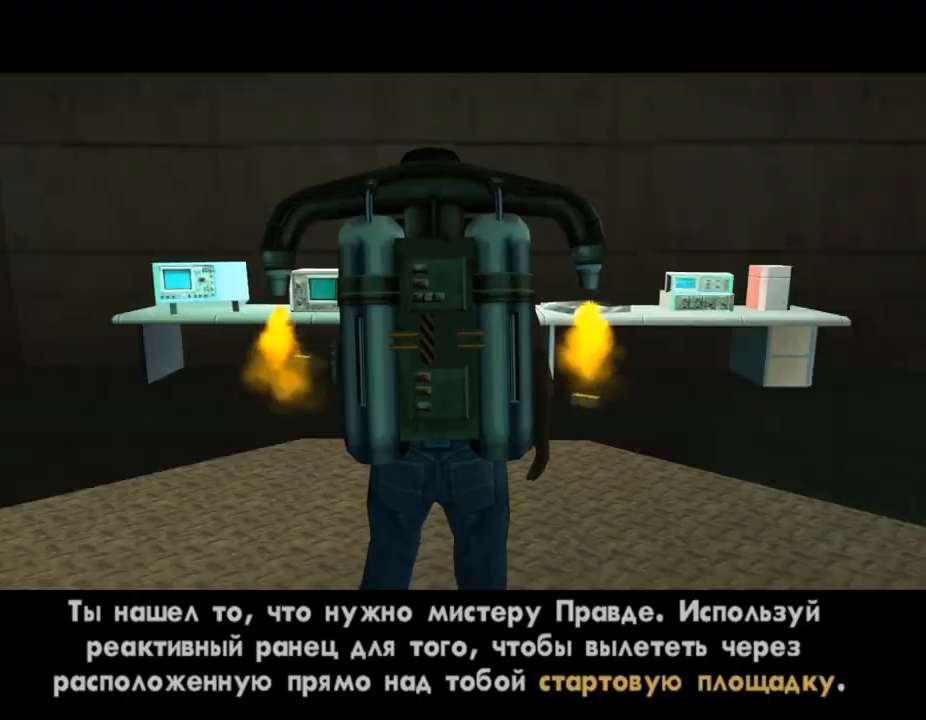
{"keys": ["shift_l"], "mouse": [], "events": [[33, "shift_l", "down"], [133, "shift_l", "up"], [200, "shift_l", "down"], [300, "shift_l", "up"], [367, "shift_l", "down"]]}
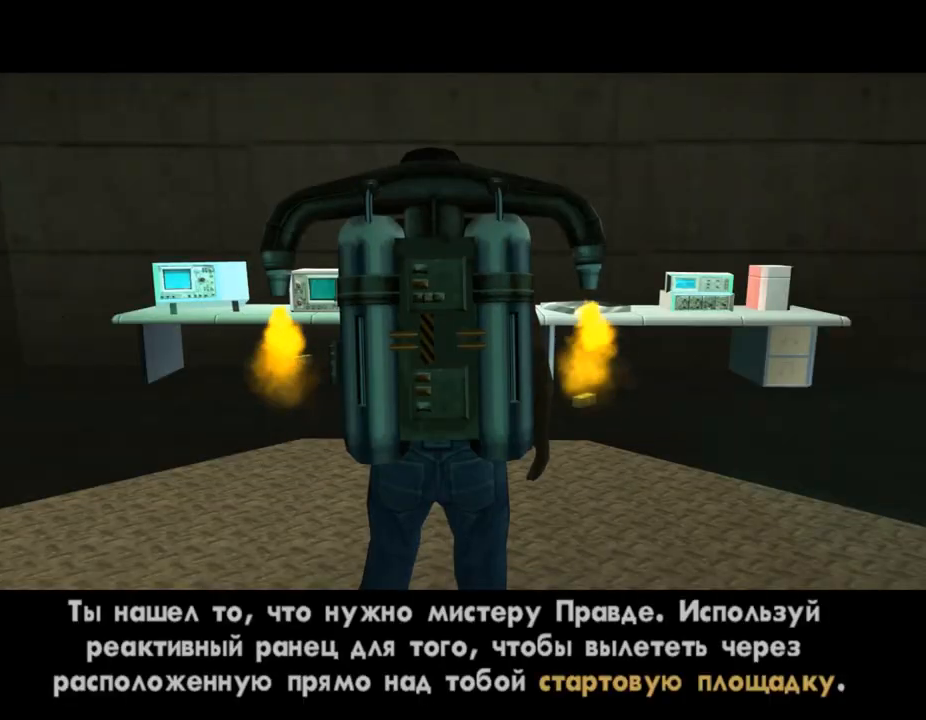
{"keys": ["shift_l"], "mouse": [], "events": []}
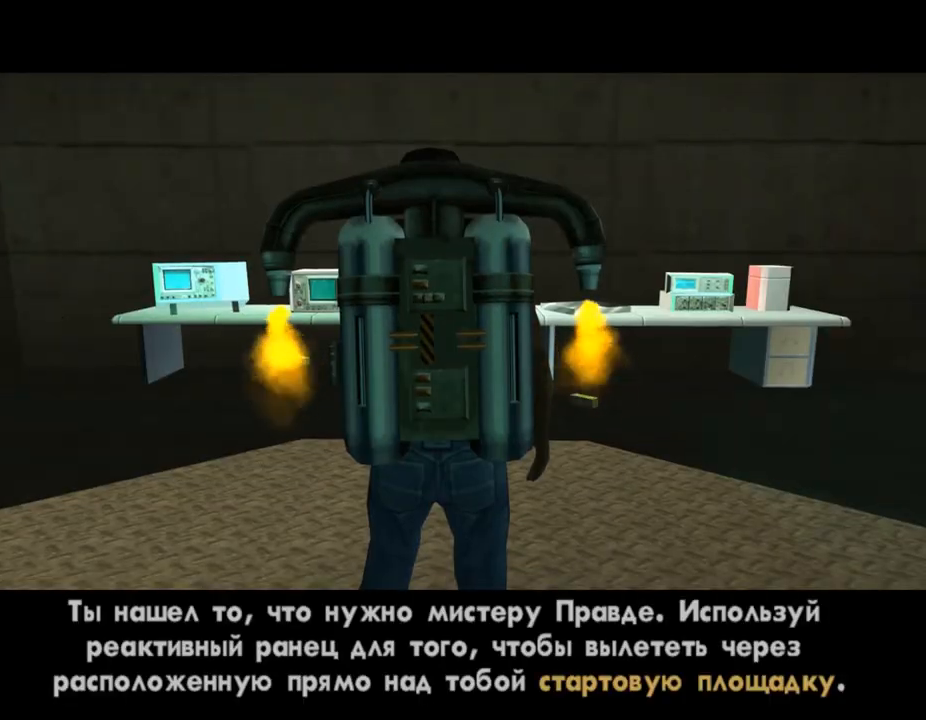
{"keys": ["shift_l"], "mouse": [], "events": []}
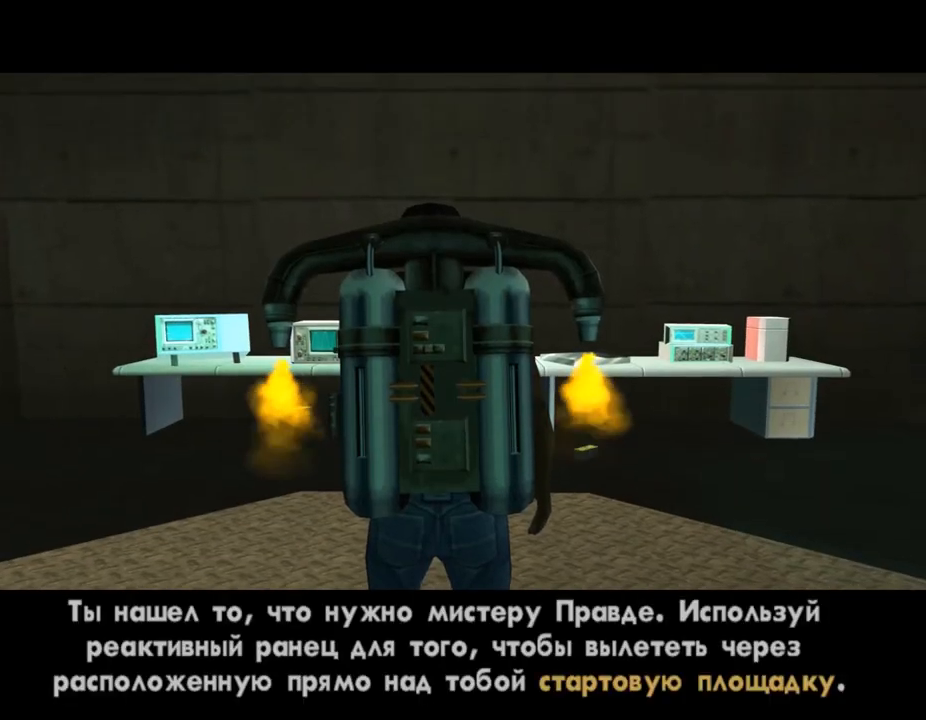
{"keys": ["shift_l"], "mouse": [], "events": [[333, "shift_l", "up"], [400, "shift_l", "down"]]}
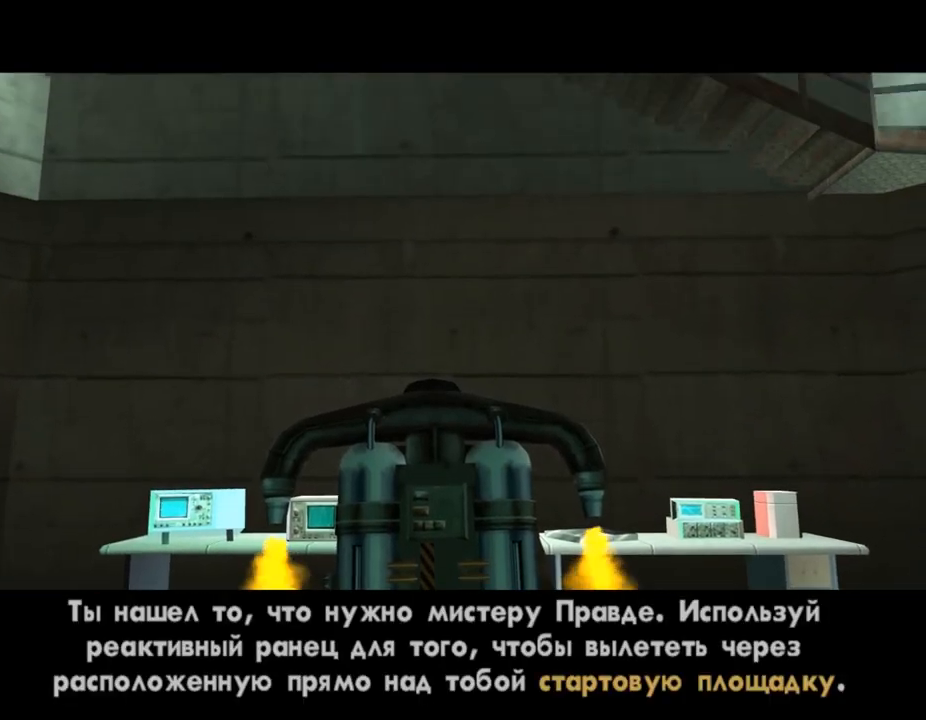
{"keys": ["shift_l"], "mouse": [], "events": []}
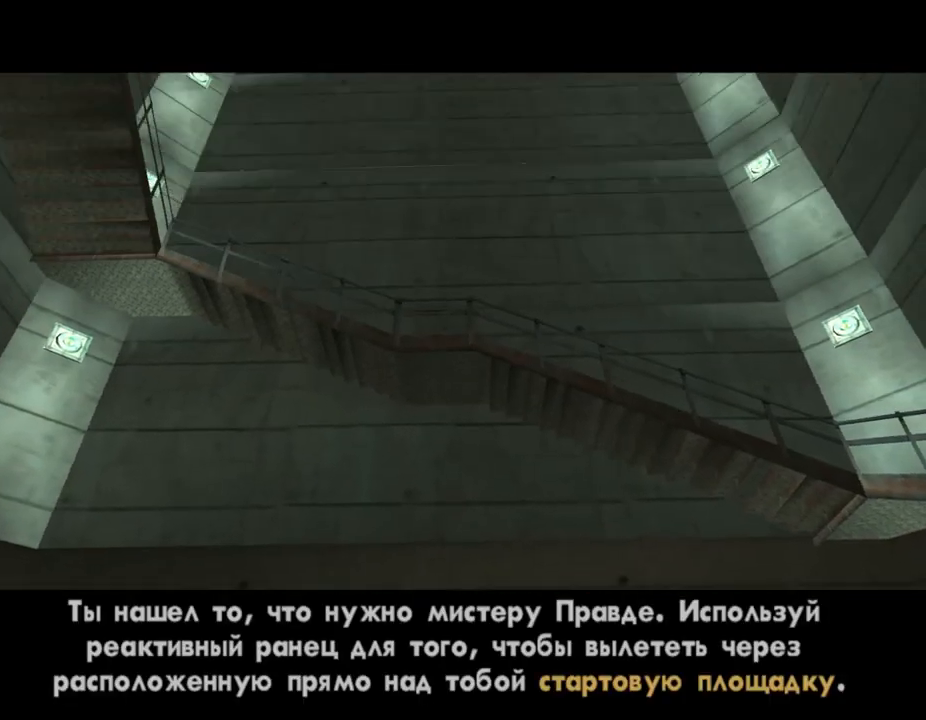
{"keys": ["shift_l"], "mouse": [], "events": []}
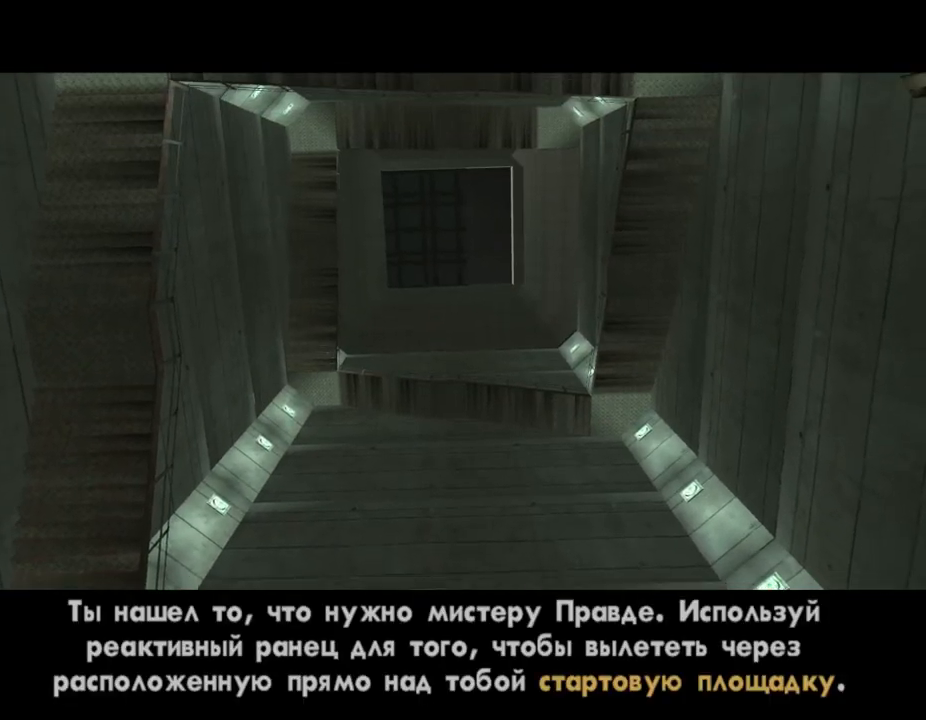
{"keys": ["shift_l"], "mouse": [], "events": []}
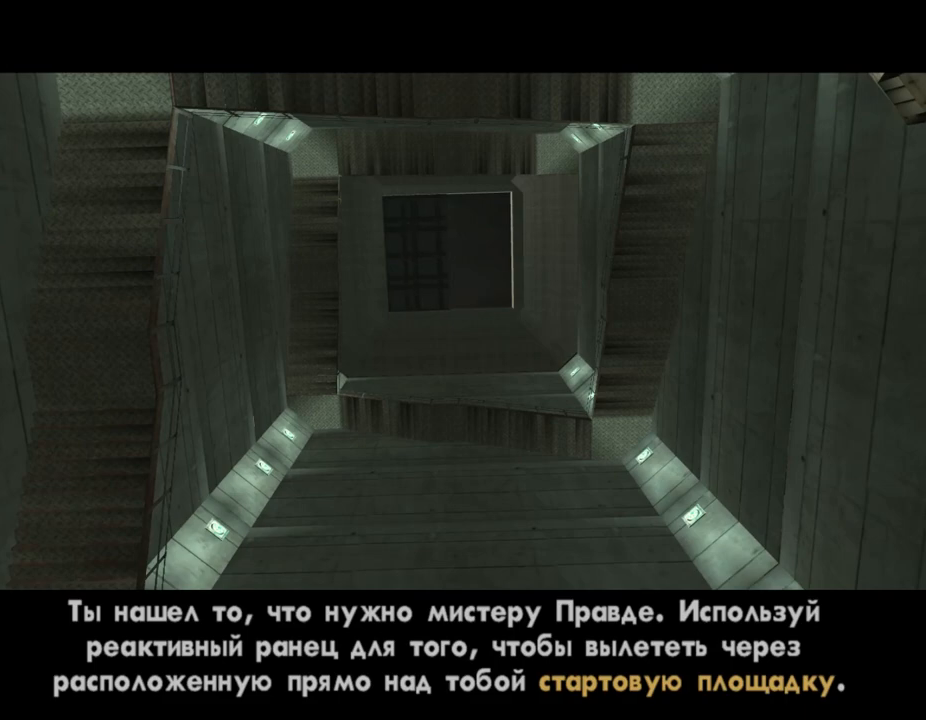
{"keys": ["shift_l"], "mouse": [], "events": []}
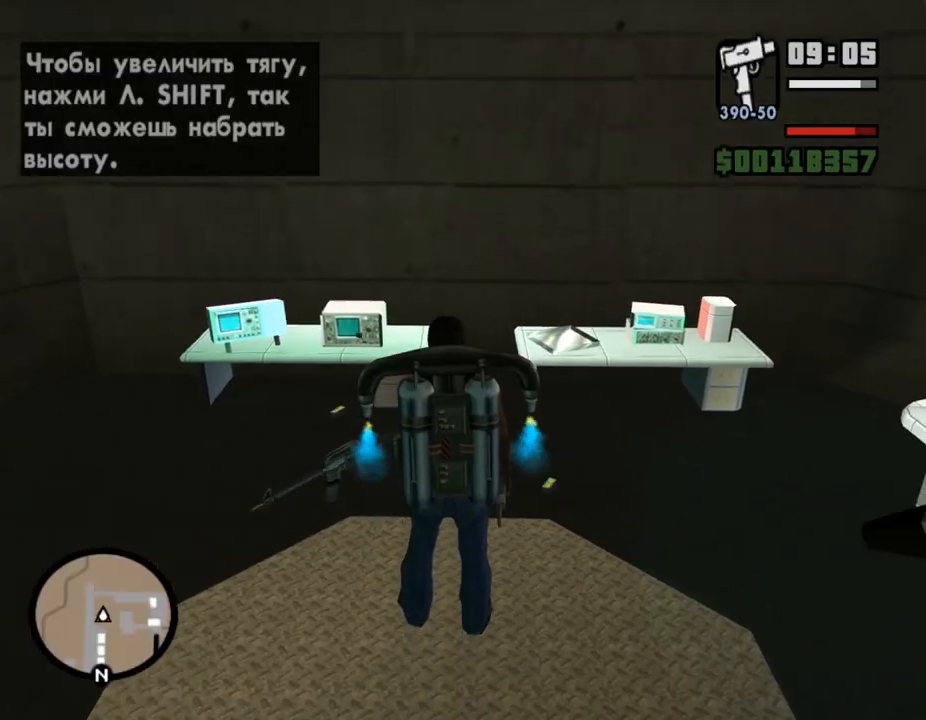
{"keys": ["shift_l"], "mouse": [], "events": []}
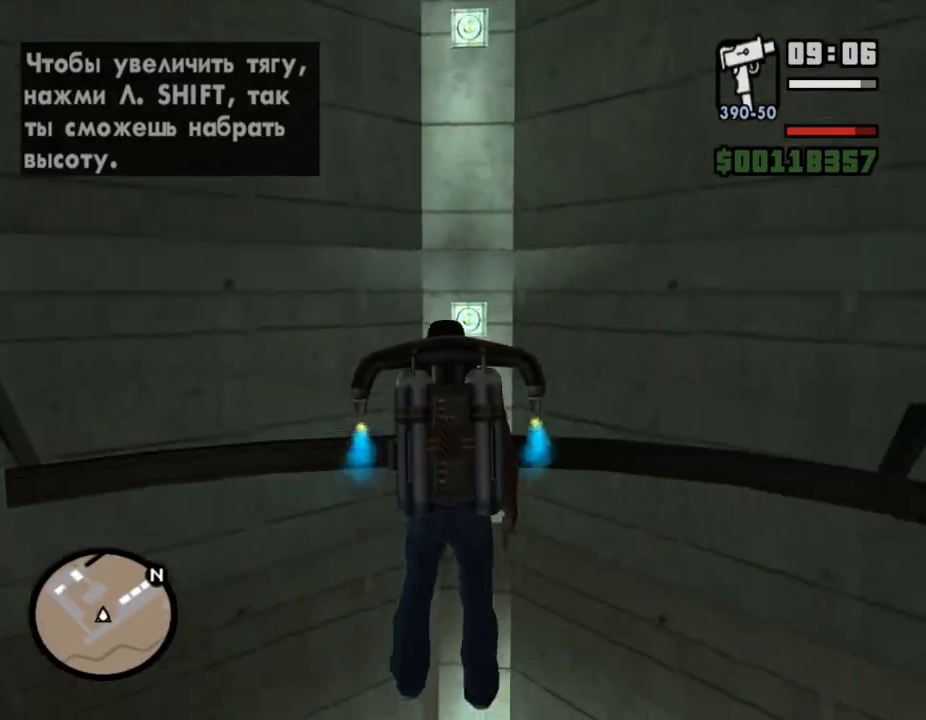
{"keys": ["shift_l"], "mouse": [], "events": []}
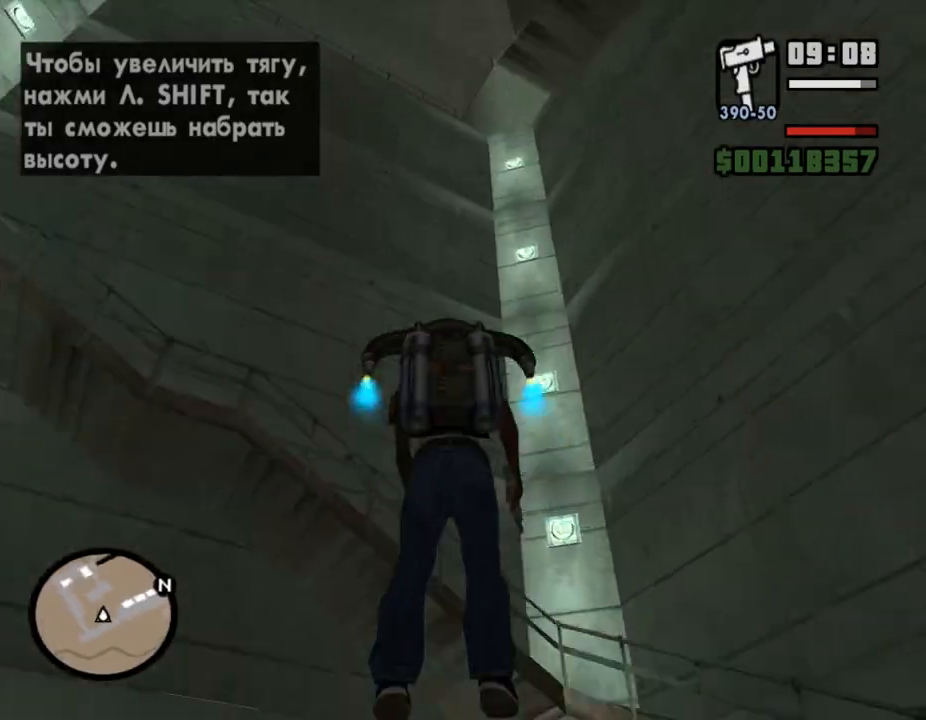
{"keys": ["shift_l"], "mouse": [], "events": []}
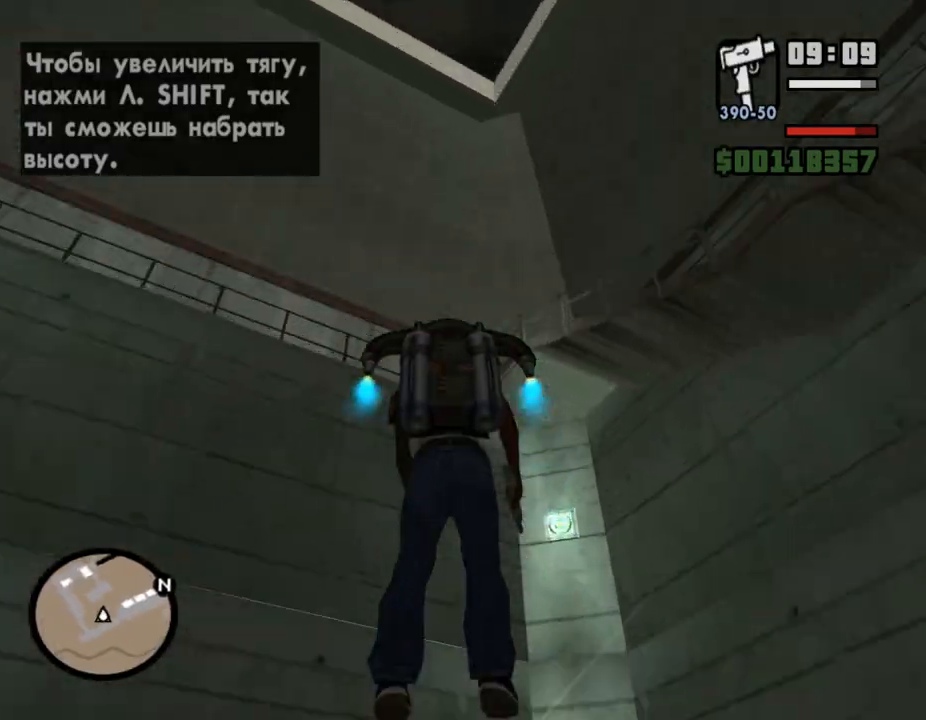
{"keys": ["w"], "mouse": [], "events": [[167, "shift_l", "up"], [167, "w", "down"]]}
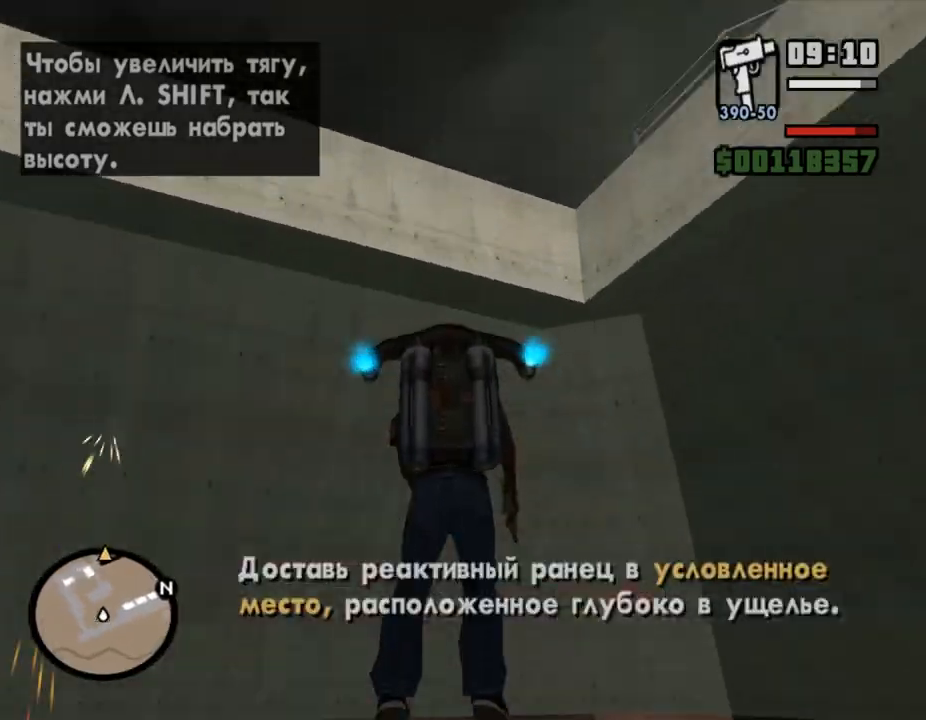
{"keys": ["w"], "mouse": [], "events": []}
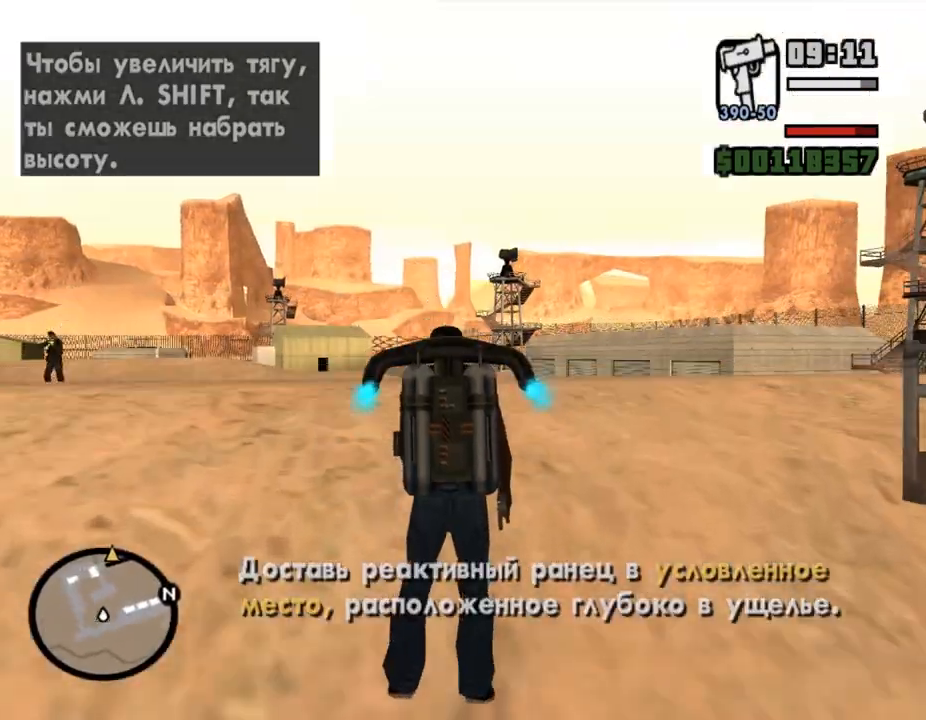
{"keys": ["w"], "mouse": [], "events": [[233, "space", "down"], [267, "space", "up"]]}
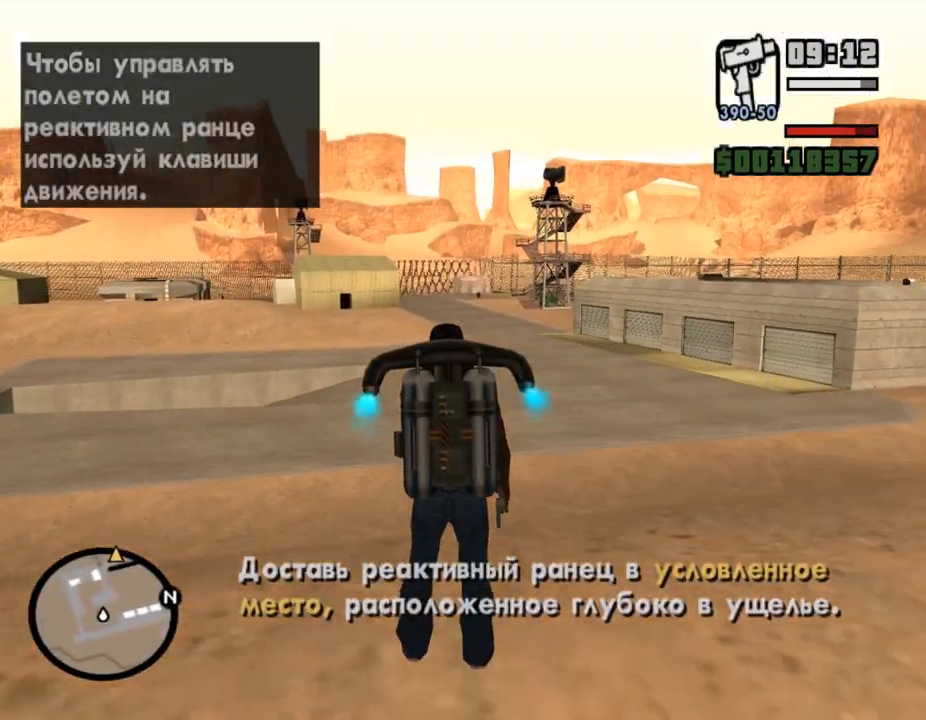
{"keys": ["w"], "mouse": [], "events": [[267, "space", "down"], [367, "space", "up"]]}
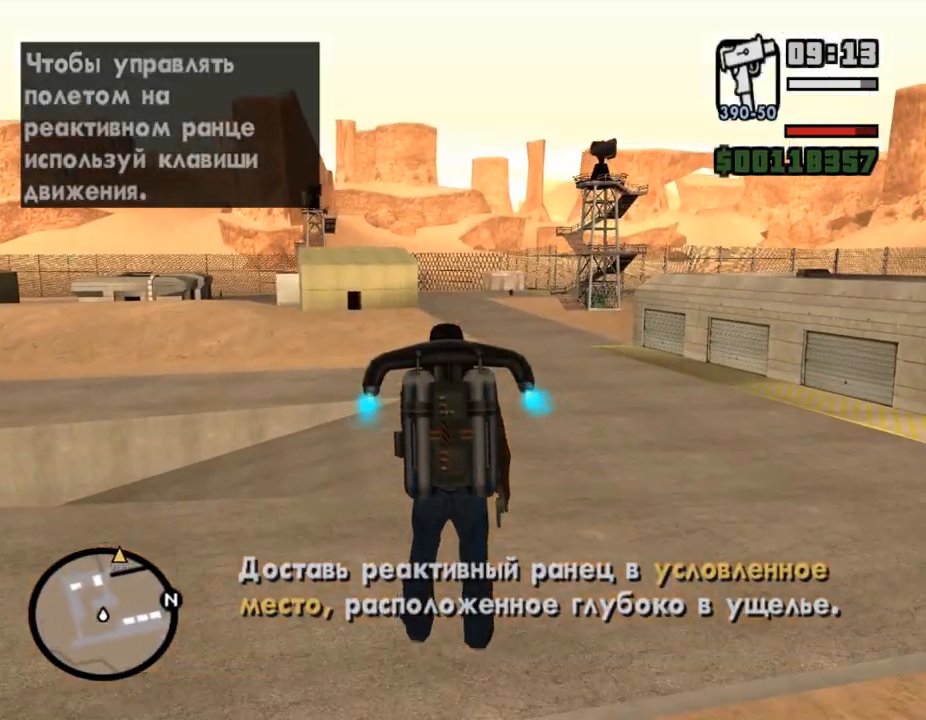
{"keys": ["w"], "mouse": [], "events": []}
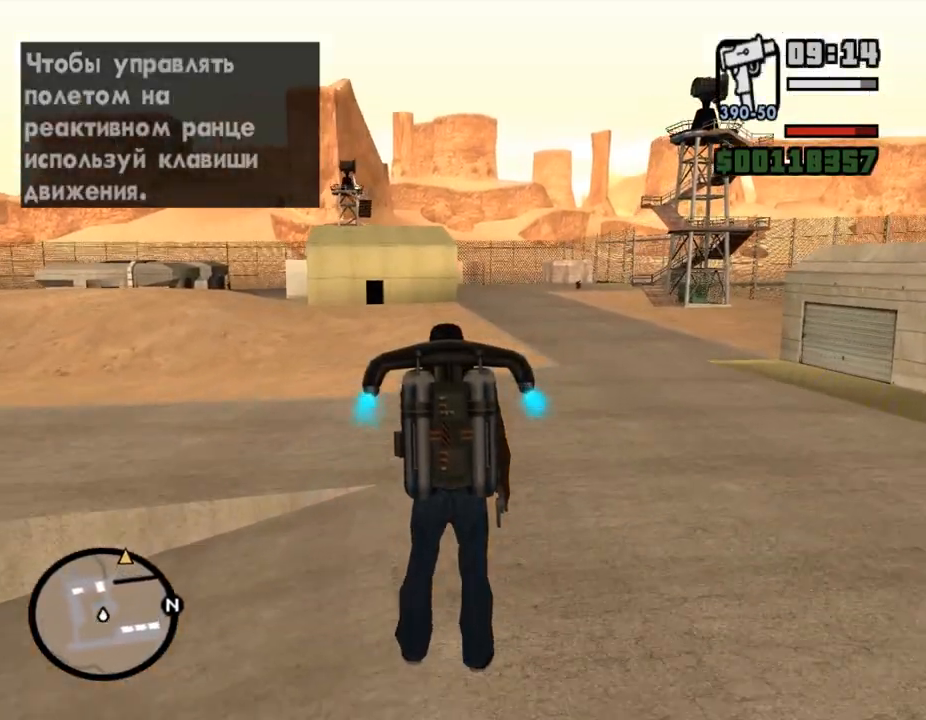
{"keys": ["shift_l", "w"], "mouse": [], "events": [[167, "shift_l", "down"], [200, "w", "up"], [333, "w", "down"]]}
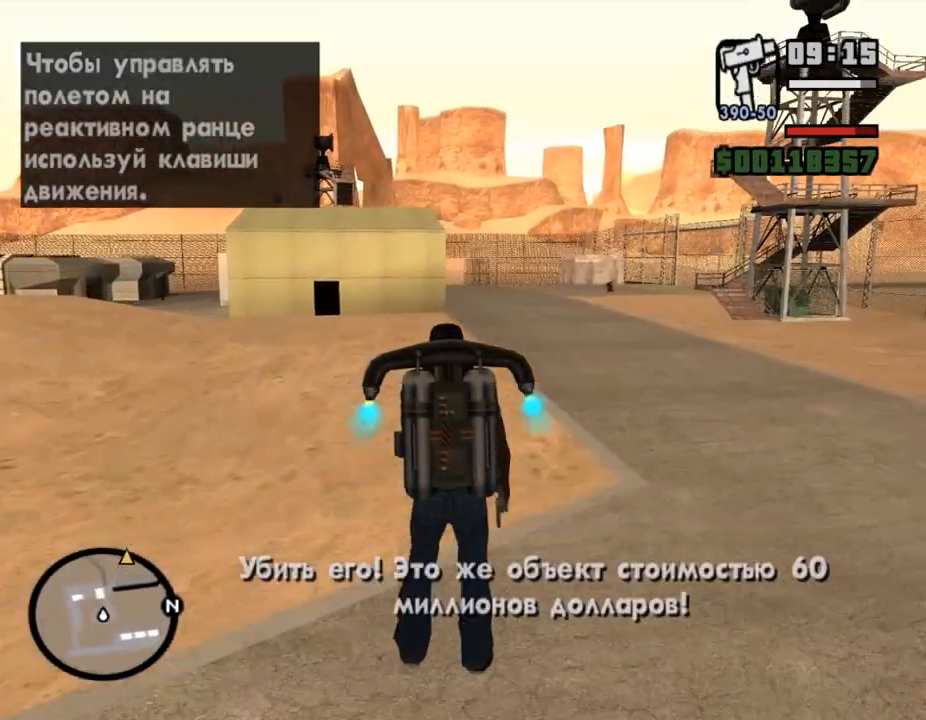
{"keys": ["shift_l", "w"], "mouse": [], "events": []}